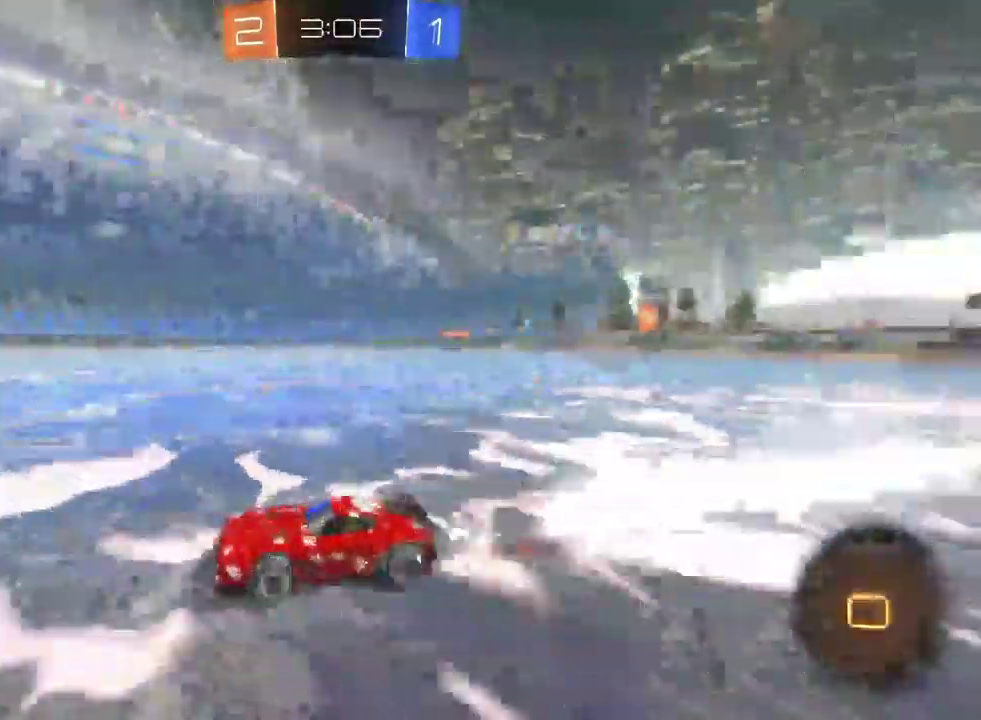
Gameplay with a controller (PlayStation layout); each line is a JSON object with the inputs held at the frame after it. "events" lists button and stick changes between this image and that frame as [ms after this image, input, new state], when the widget could be followed in between. Not read: L1.
{"buttons": ["R2"], "left_stick": "center", "right_stick": "center"}
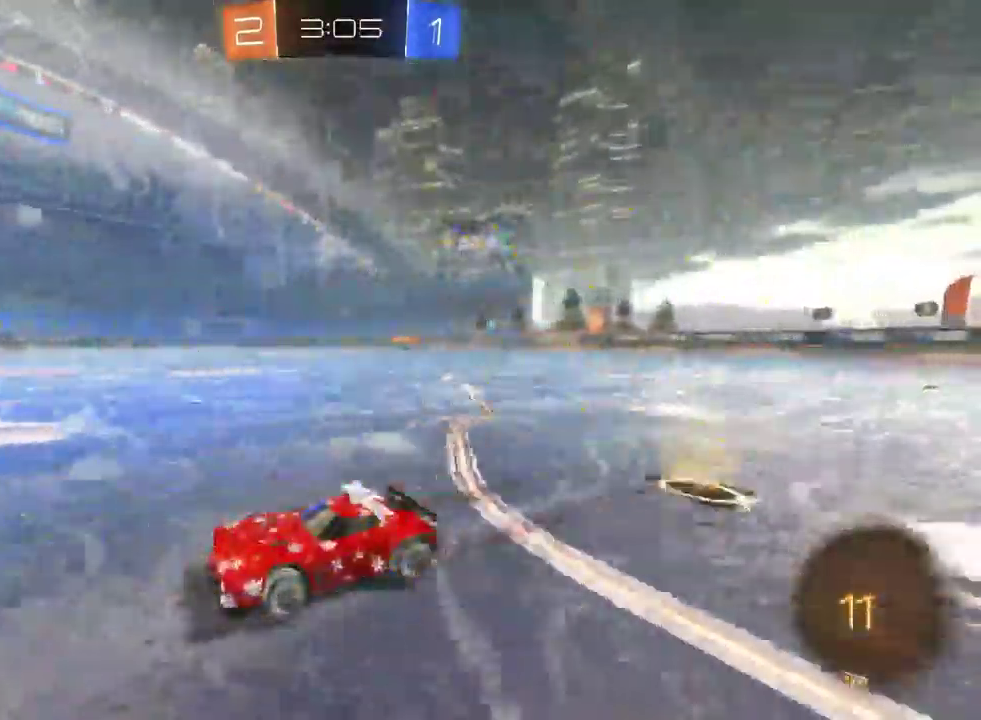
{"buttons": ["R2"], "left_stick": "down-right", "right_stick": "center", "events": [[100, "SQUARE", "down"], [167, "left_stick", "down-right"], [217, "SQUARE", "up"]]}
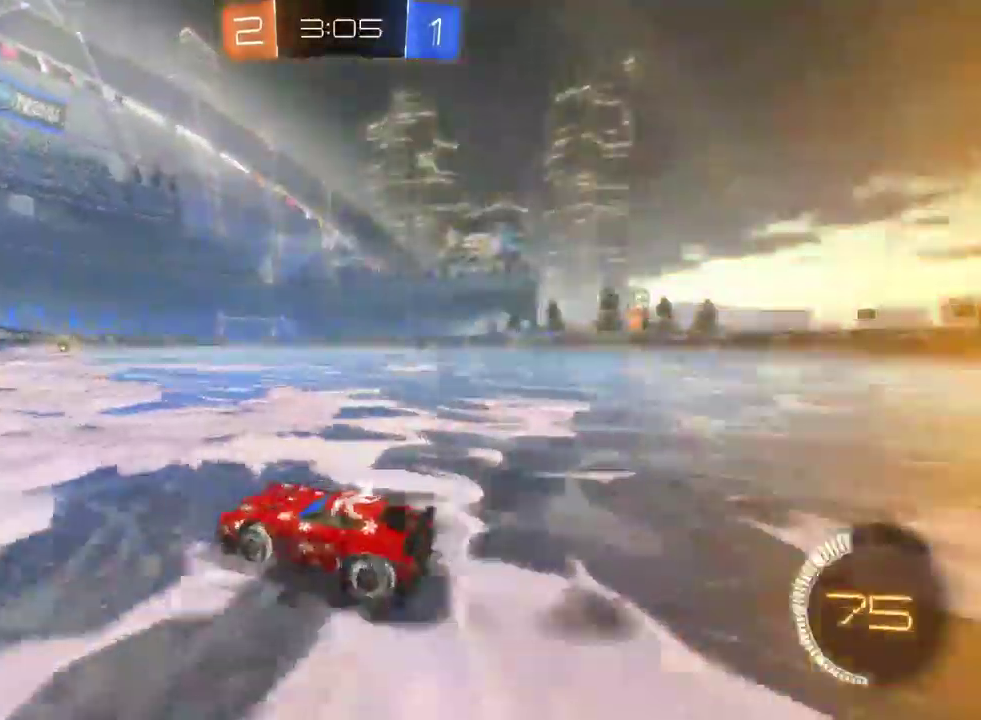
{"buttons": ["R2"], "left_stick": "right", "right_stick": "center", "events": [[267, "left_stick", "center"], [367, "left_stick", "right"]]}
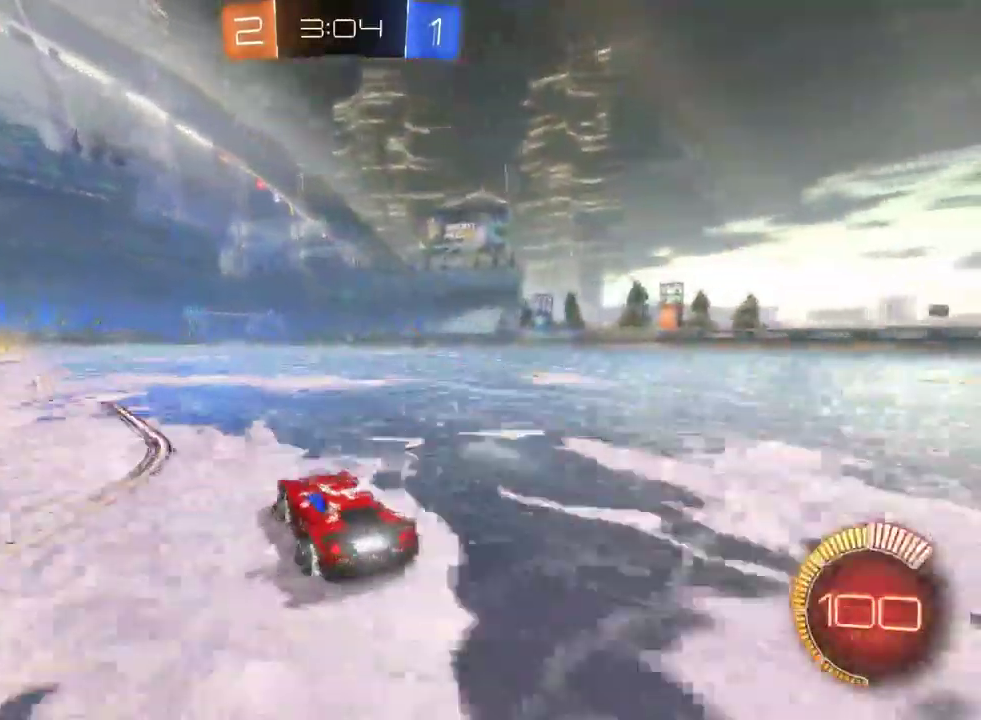
{"buttons": ["R2"], "left_stick": "right", "right_stick": "center", "events": [[117, "left_stick", "center"], [417, "left_stick", "right"]]}
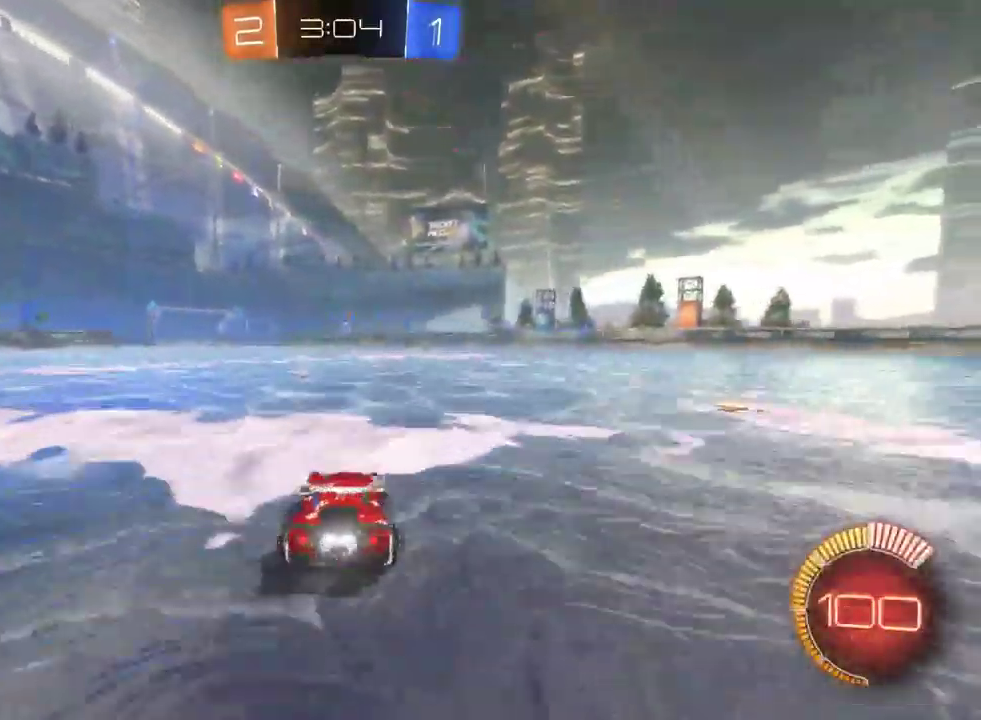
{"buttons": ["R2"], "left_stick": "center", "right_stick": "center", "events": [[250, "left_stick", "center"]]}
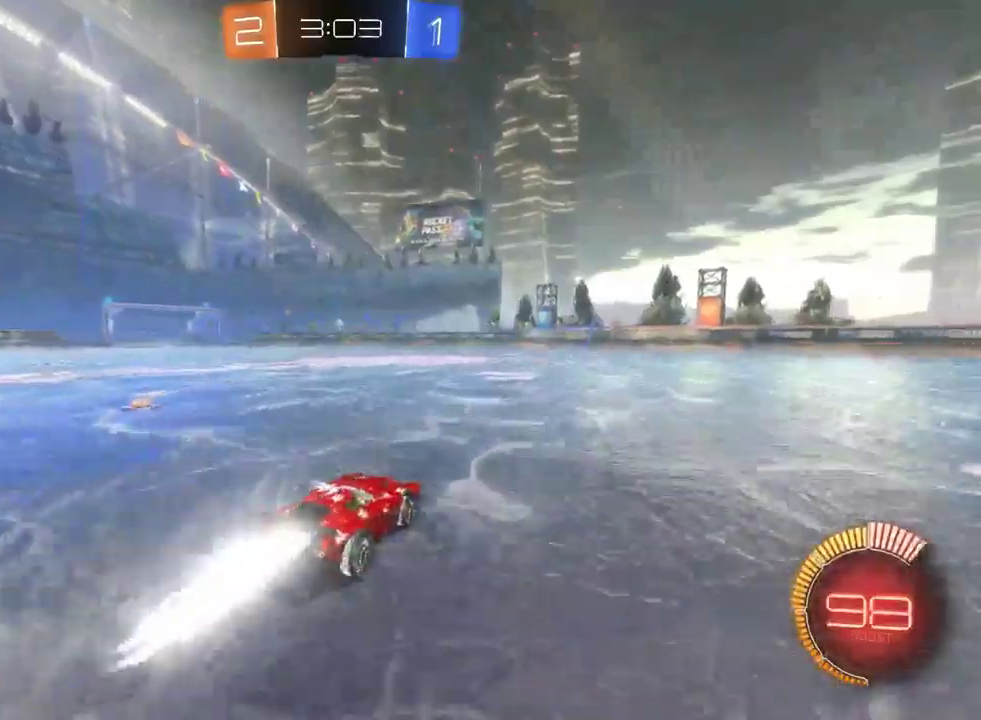
{"buttons": ["R2"], "left_stick": "center", "right_stick": "center", "events": [[100, "left_stick", "left"], [233, "left_stick", "center"]]}
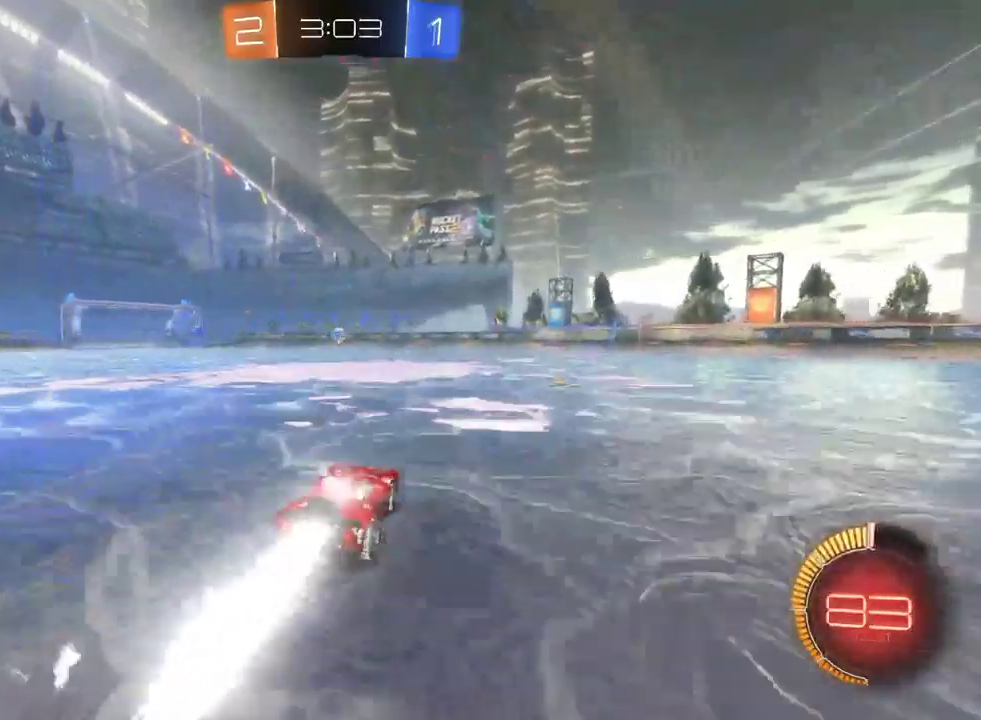
{"buttons": ["R2"], "left_stick": "center", "right_stick": "center", "events": [[317, "left_stick", "left"], [433, "left_stick", "center"]]}
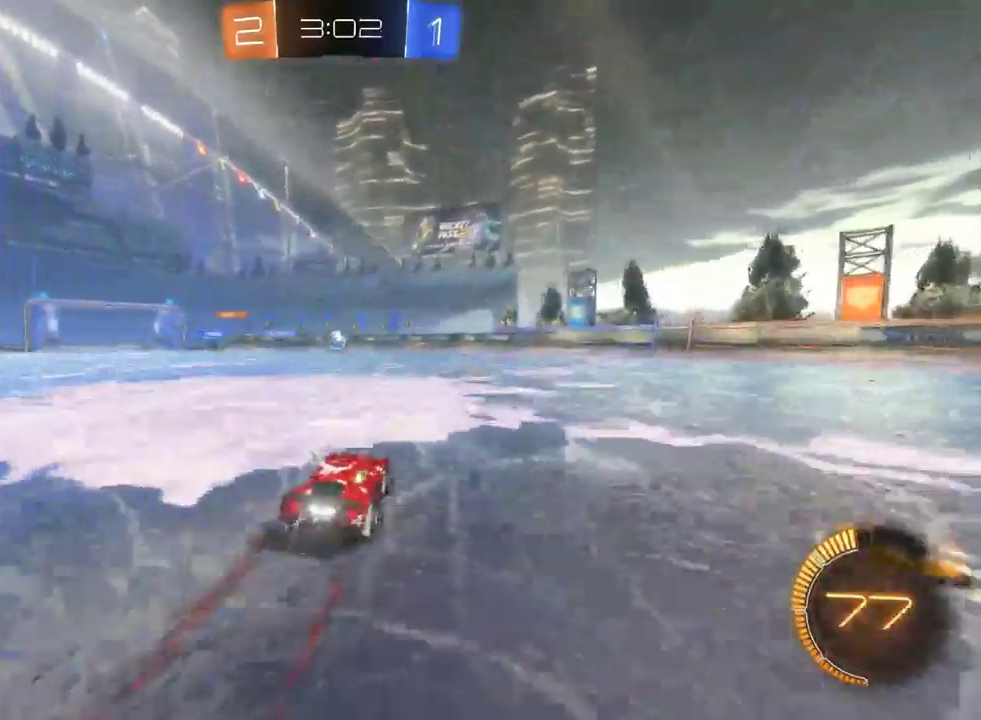
{"buttons": ["R2"], "left_stick": "center", "right_stick": "center", "events": []}
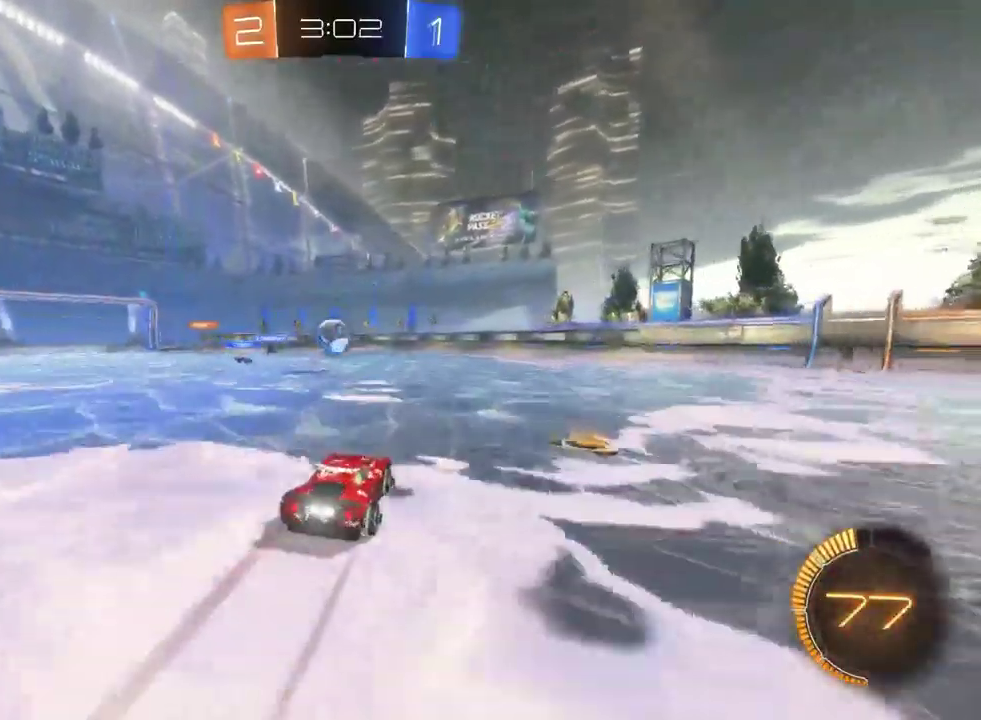
{"buttons": ["L2", "R2"], "left_stick": "up-right", "right_stick": "center", "events": [[50, "left_stick", "left"], [67, "L2", "down"], [83, "R2", "up"], [233, "left_stick", "center"], [350, "R2", "down"], [383, "CROSS", "down"], [400, "left_stick", "up-left"], [450, "left_stick", "up"], [500, "CROSS", "up"], [500, "left_stick", "up-right"]]}
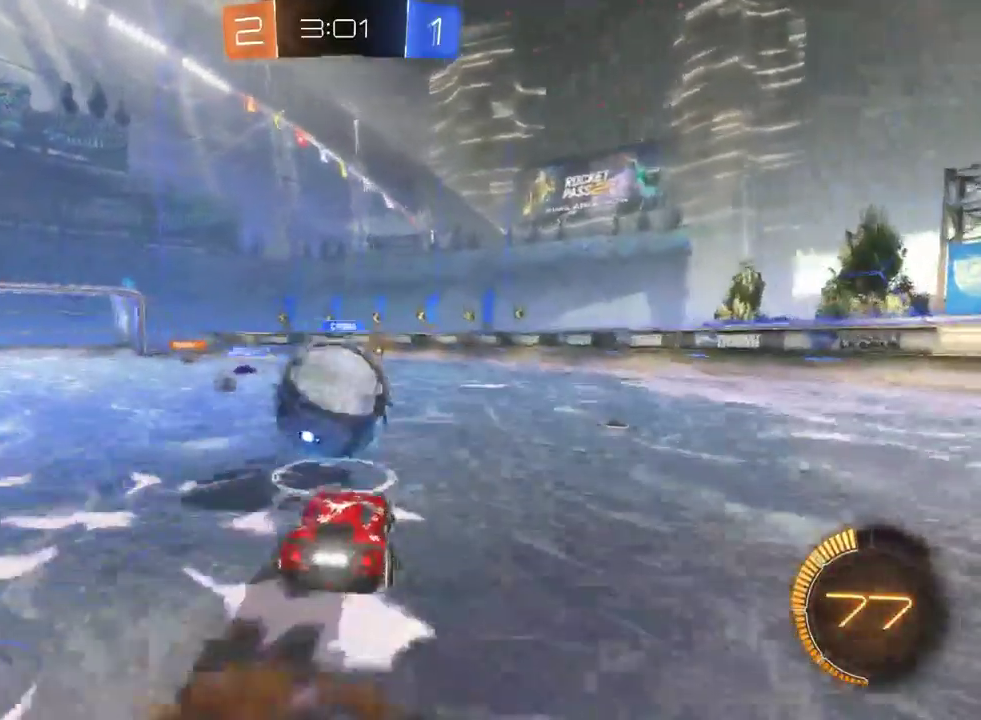
{"buttons": ["R2"], "left_stick": "center", "right_stick": "center", "events": [[117, "left_stick", "center"], [250, "L2", "up"]]}
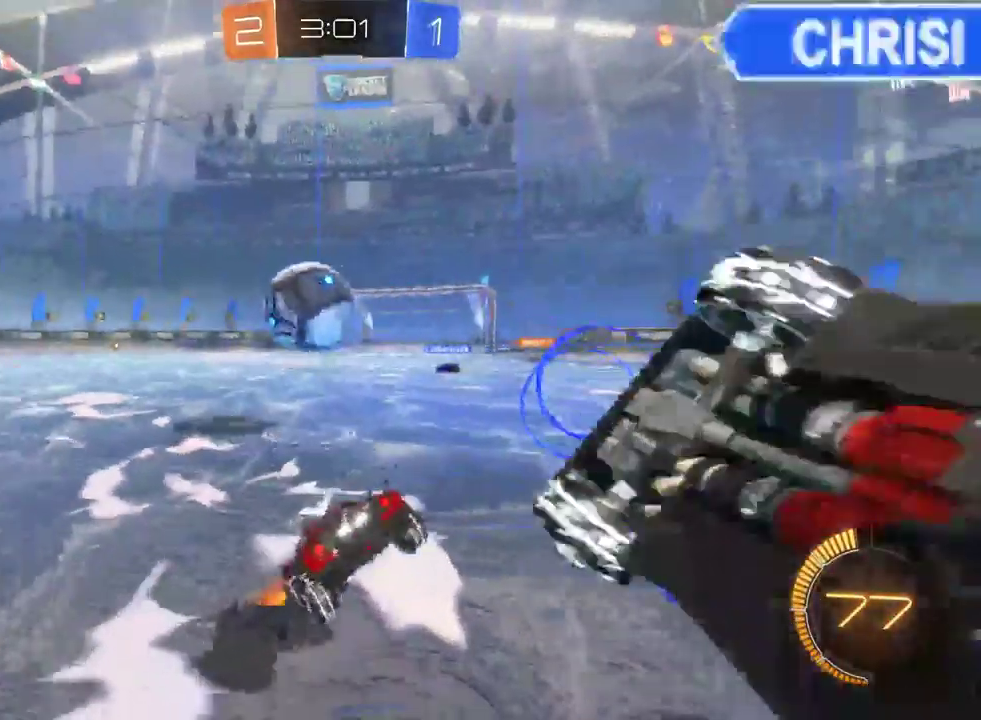
{"buttons": ["R2"], "left_stick": "left", "right_stick": "center", "events": [[17, "left_stick", "left"], [117, "left_stick", "down-left"], [167, "left_stick", "left"], [367, "SQUARE", "down"], [467, "SQUARE", "up"]]}
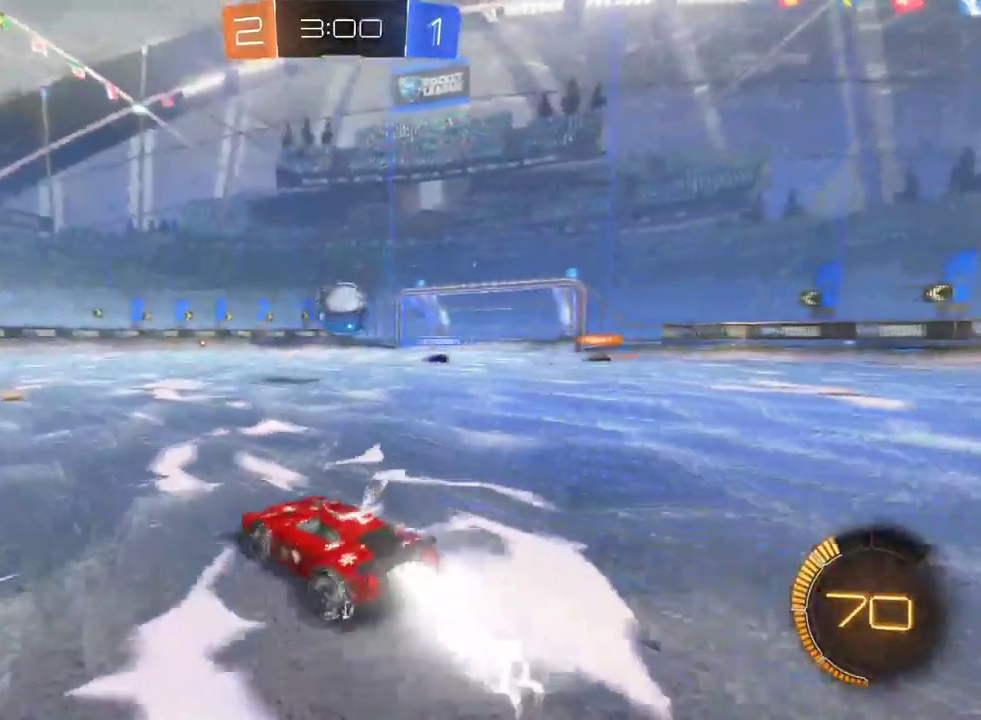
{"buttons": ["R2"], "left_stick": "left", "right_stick": "center", "events": []}
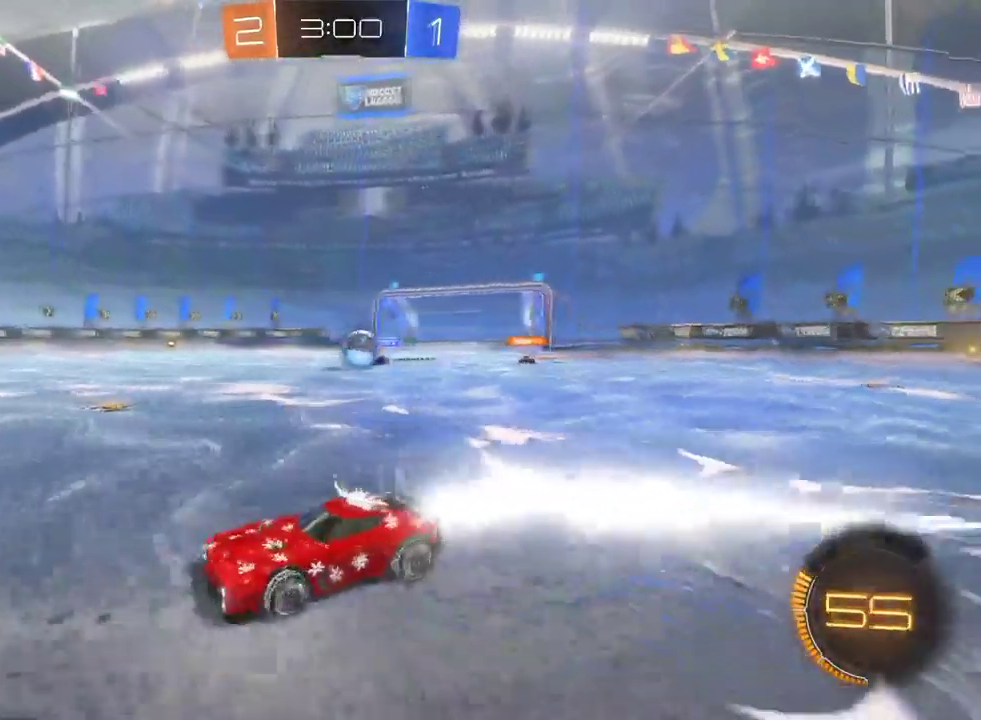
{"buttons": ["R2"], "left_stick": "left", "right_stick": "center", "events": [[217, "left_stick", "center"], [350, "left_stick", "left"]]}
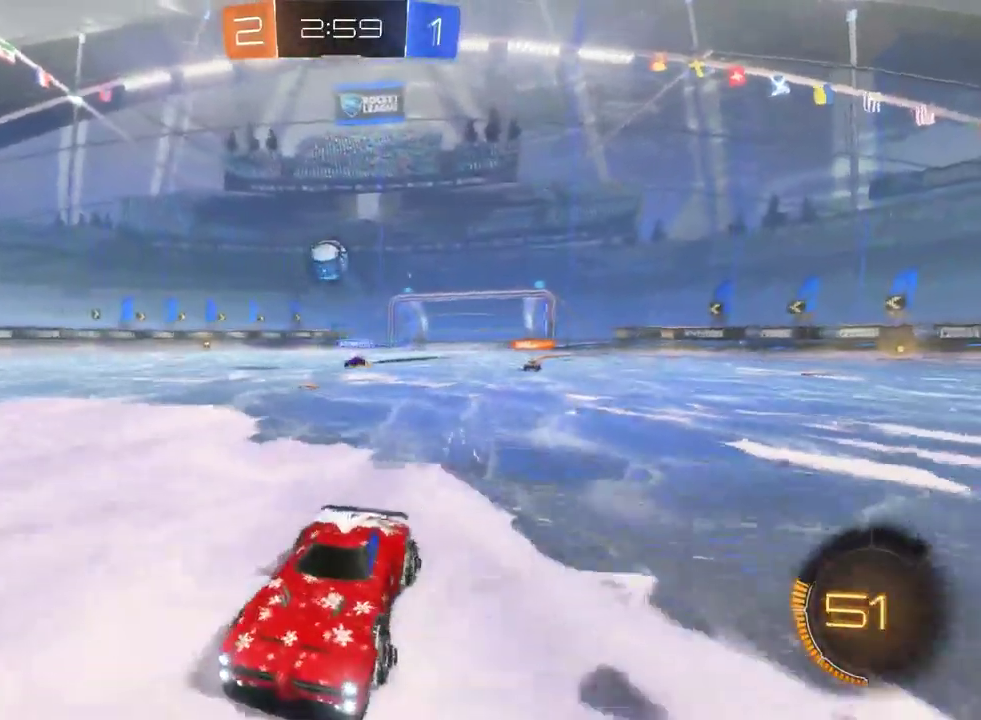
{"buttons": ["R2"], "left_stick": "center", "right_stick": "center", "events": [[33, "left_stick", "center"]]}
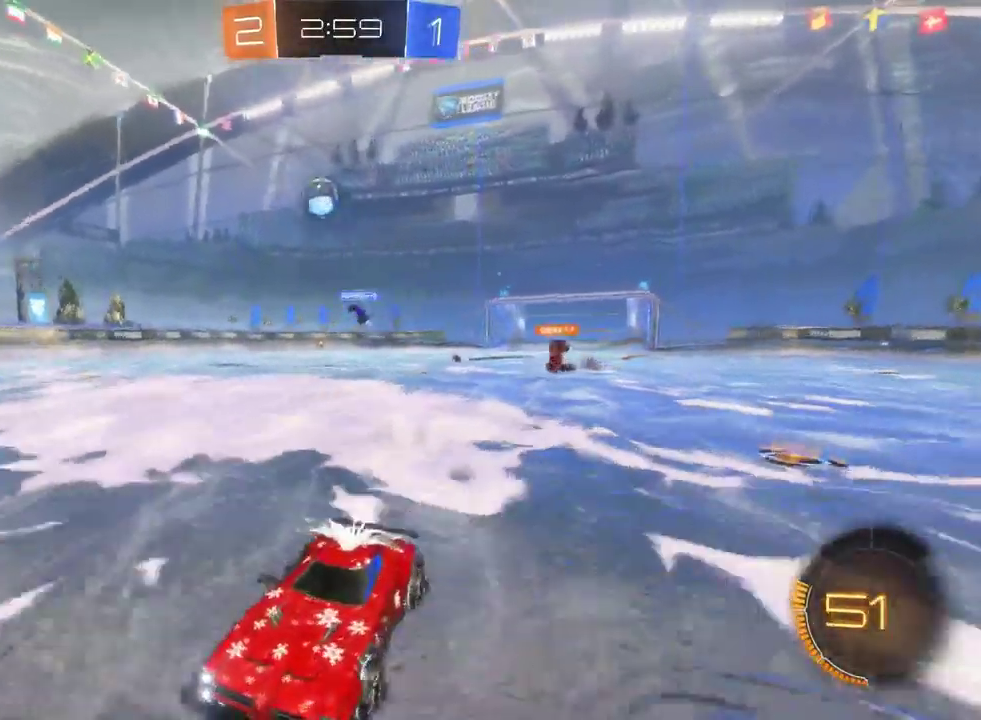
{"buttons": ["R2"], "left_stick": "center", "right_stick": "center", "events": [[183, "left_stick", "right"], [300, "left_stick", "center"]]}
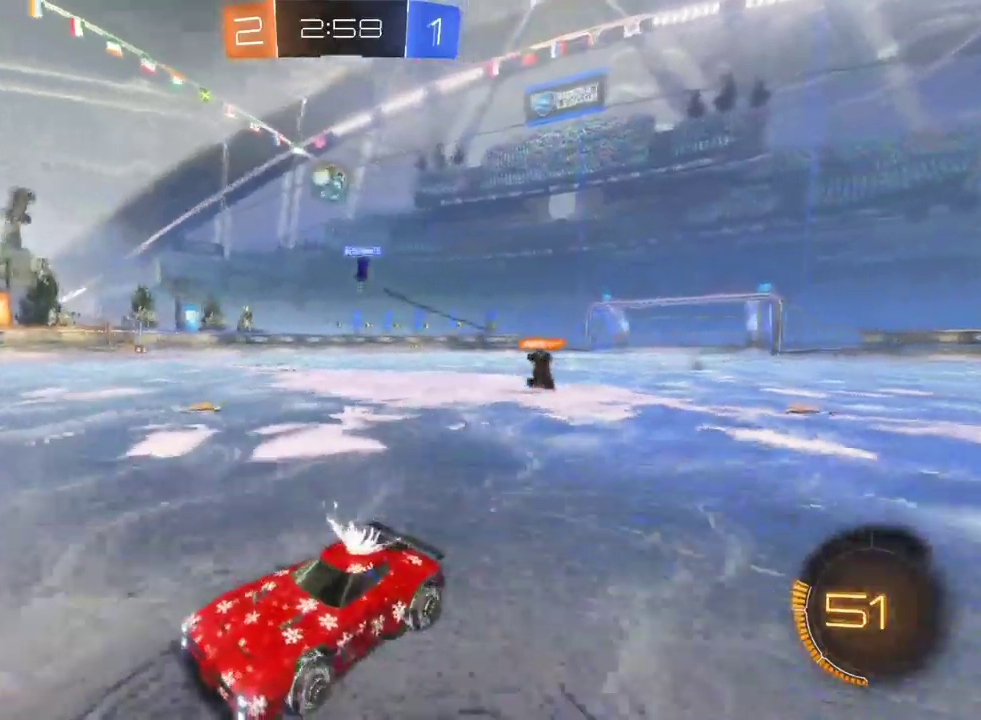
{"buttons": ["R2"], "left_stick": "center", "right_stick": "center", "events": []}
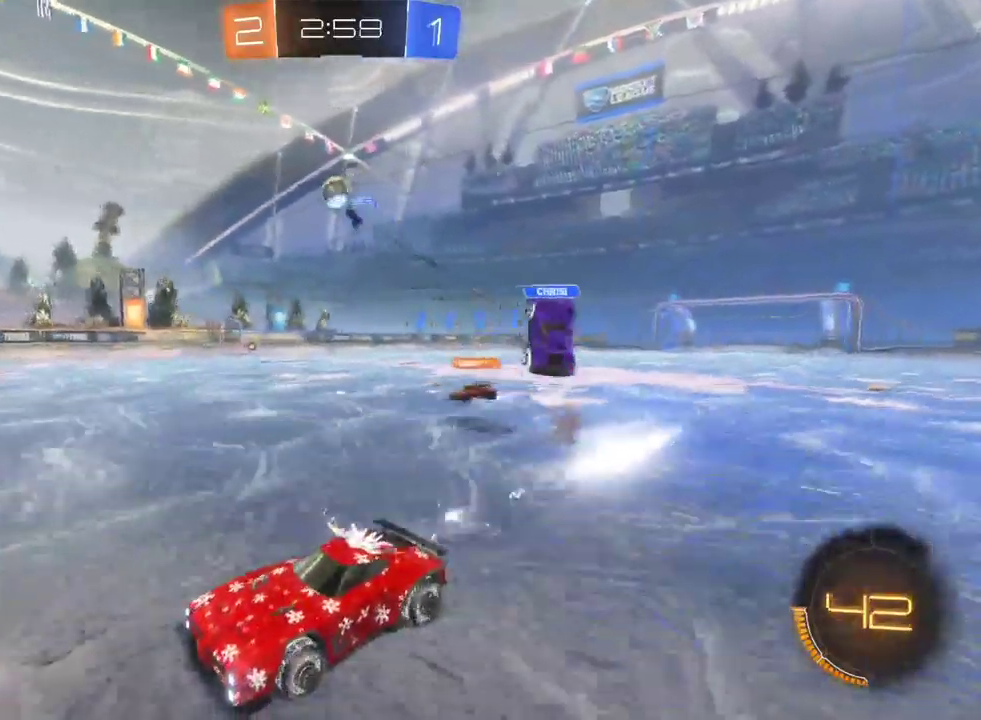
{"buttons": ["R2"], "left_stick": "center", "right_stick": "center", "events": [[167, "left_stick", "right"], [333, "left_stick", "center"]]}
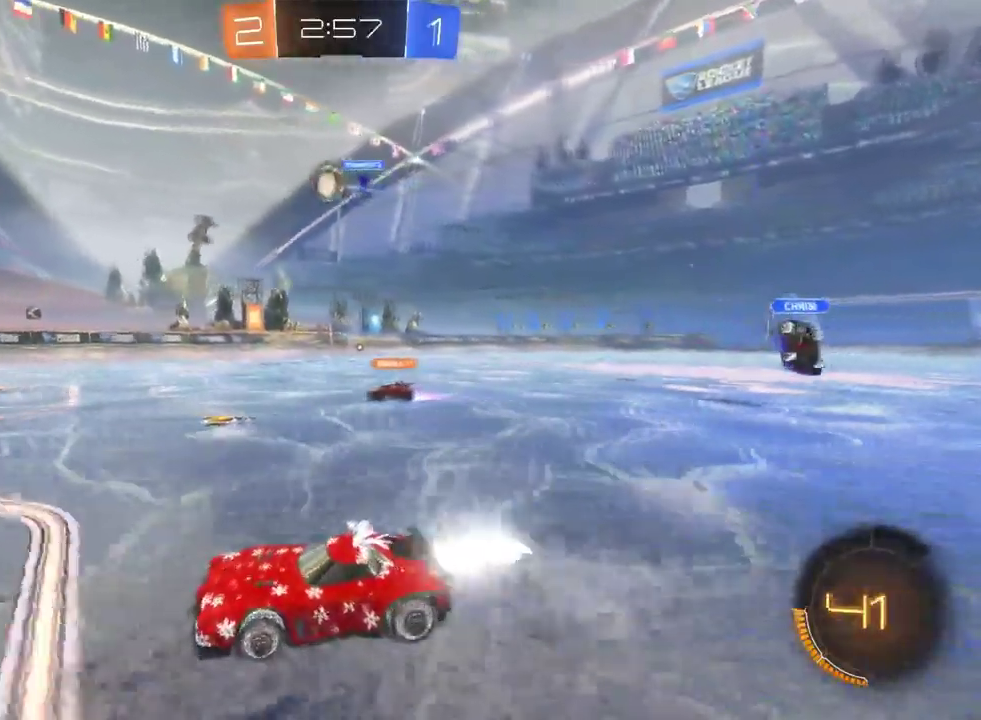
{"buttons": ["R2"], "left_stick": "center", "right_stick": "center", "events": [[233, "left_stick", "left"], [350, "left_stick", "center"]]}
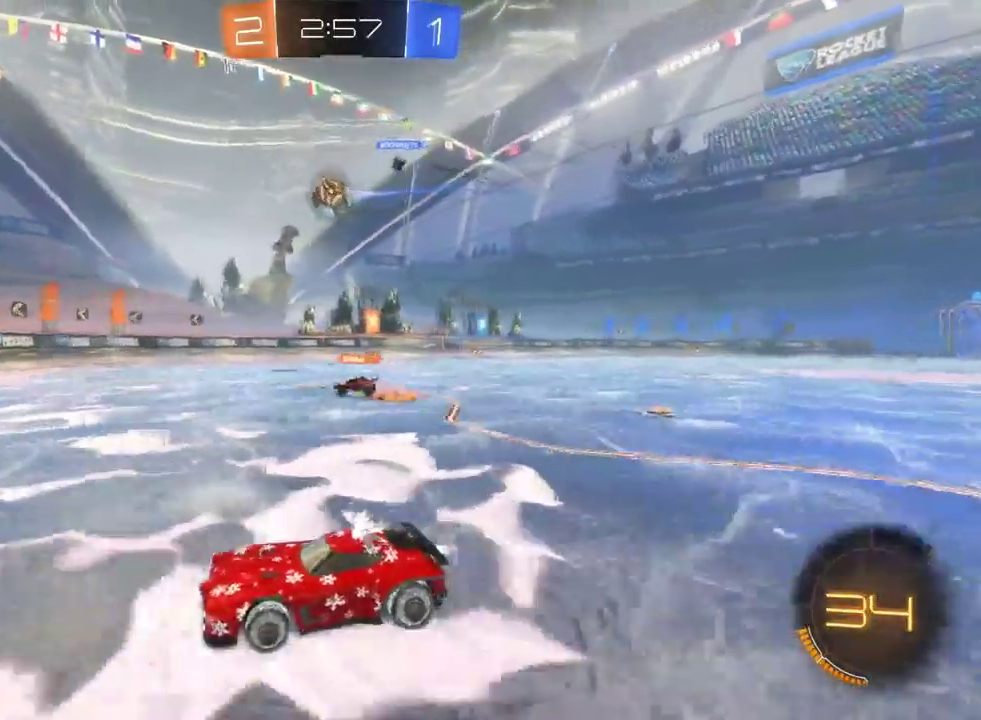
{"buttons": ["R2"], "left_stick": "right", "right_stick": "center", "events": [[400, "left_stick", "right"]]}
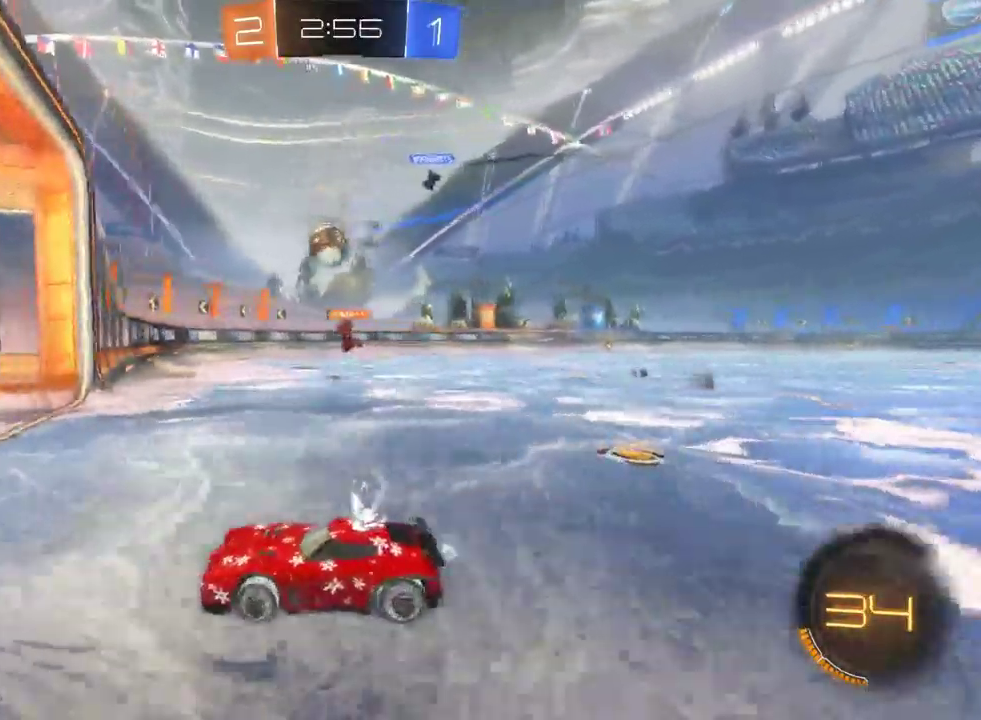
{"buttons": ["R2"], "left_stick": "right", "right_stick": "center", "events": [[117, "SQUARE", "down"], [250, "SQUARE", "up"], [317, "SQUARE", "down"], [433, "SQUARE", "up"]]}
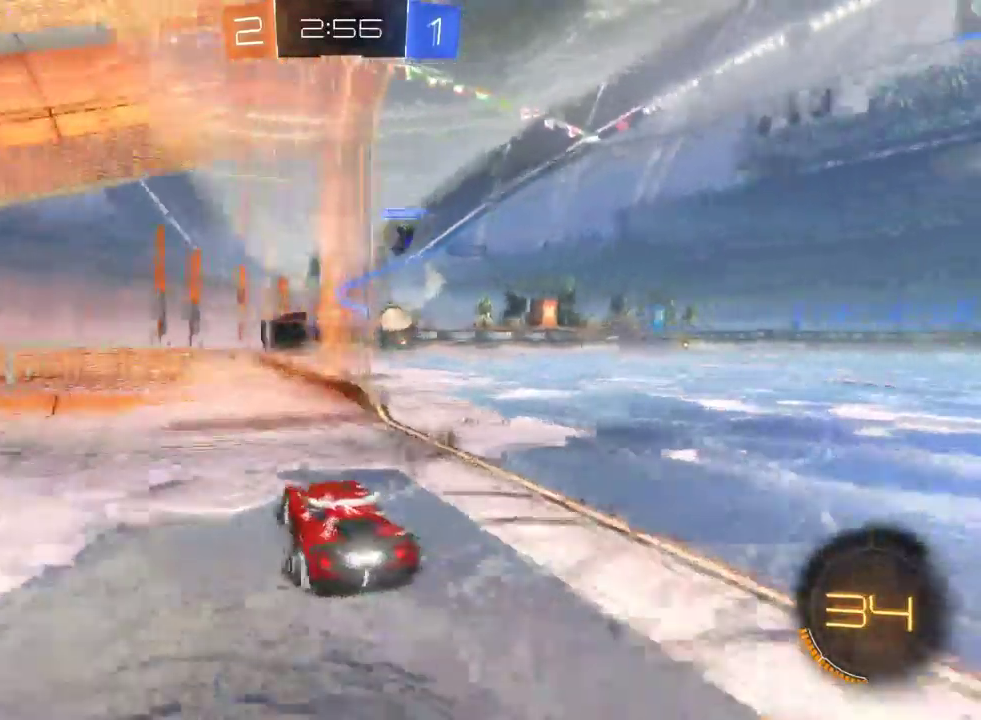
{"buttons": ["R2"], "left_stick": "down-right", "right_stick": "center", "events": [[100, "R2", "up"], [133, "L2", "down"], [250, "left_stick", "down-right"], [283, "R2", "down"], [350, "L2", "up"], [350, "left_stick", "right"], [433, "left_stick", "down-right"]]}
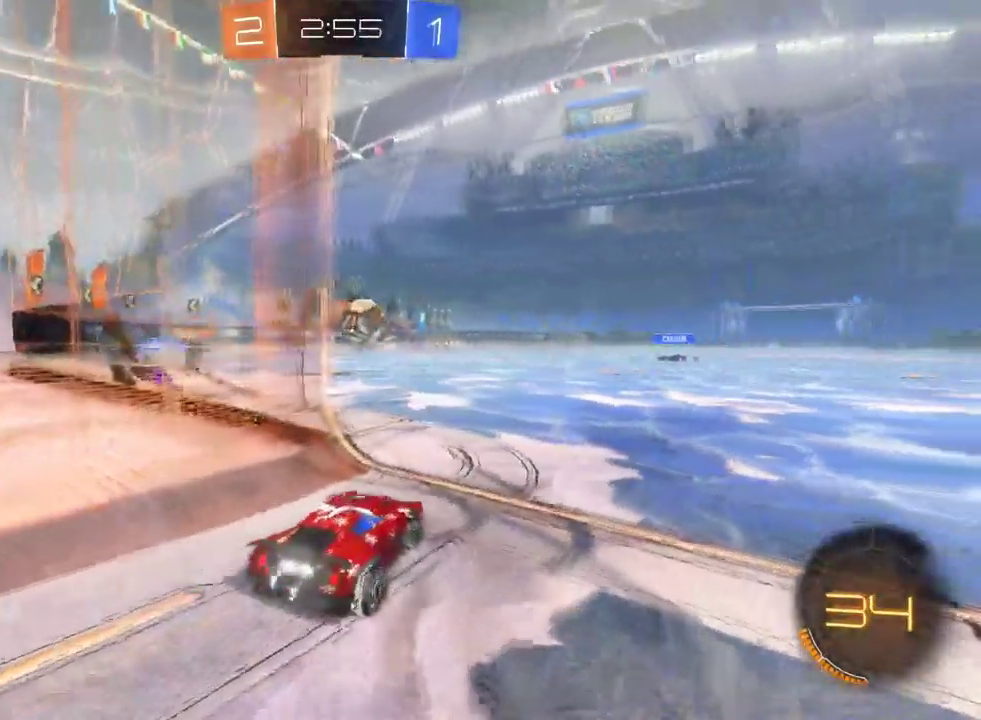
{"buttons": ["L2"], "left_stick": "left", "right_stick": "center", "events": [[50, "left_stick", "center"], [167, "R2", "up"], [200, "L2", "down"], [500, "left_stick", "left"]]}
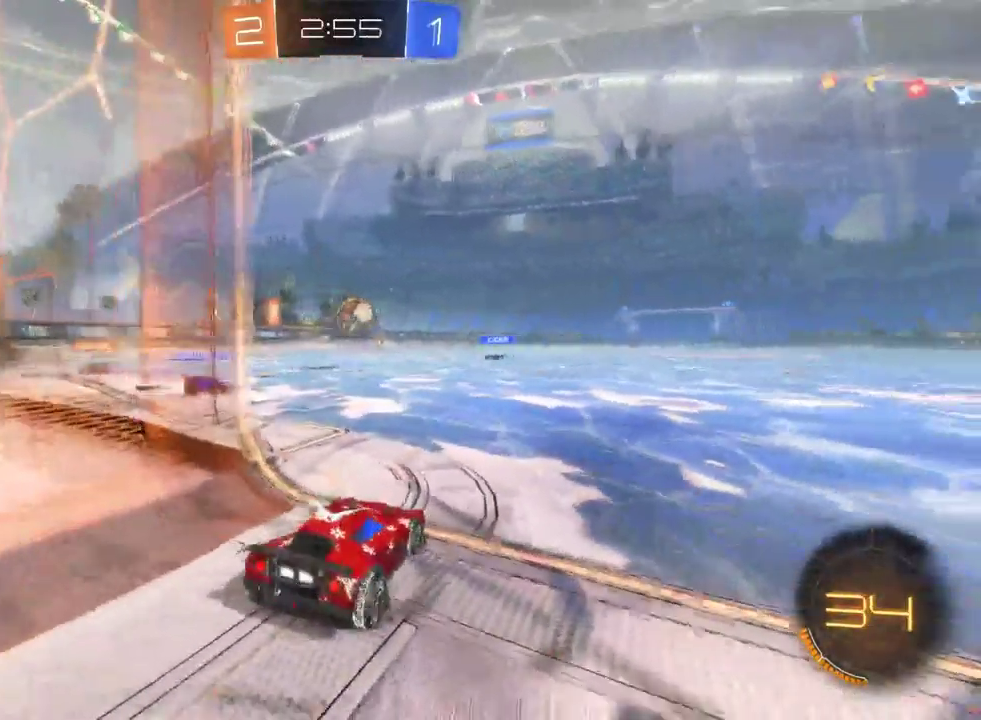
{"buttons": ["R2"], "left_stick": "center", "right_stick": "center", "events": [[283, "left_stick", "center"], [317, "L2", "up"], [350, "R2", "down"]]}
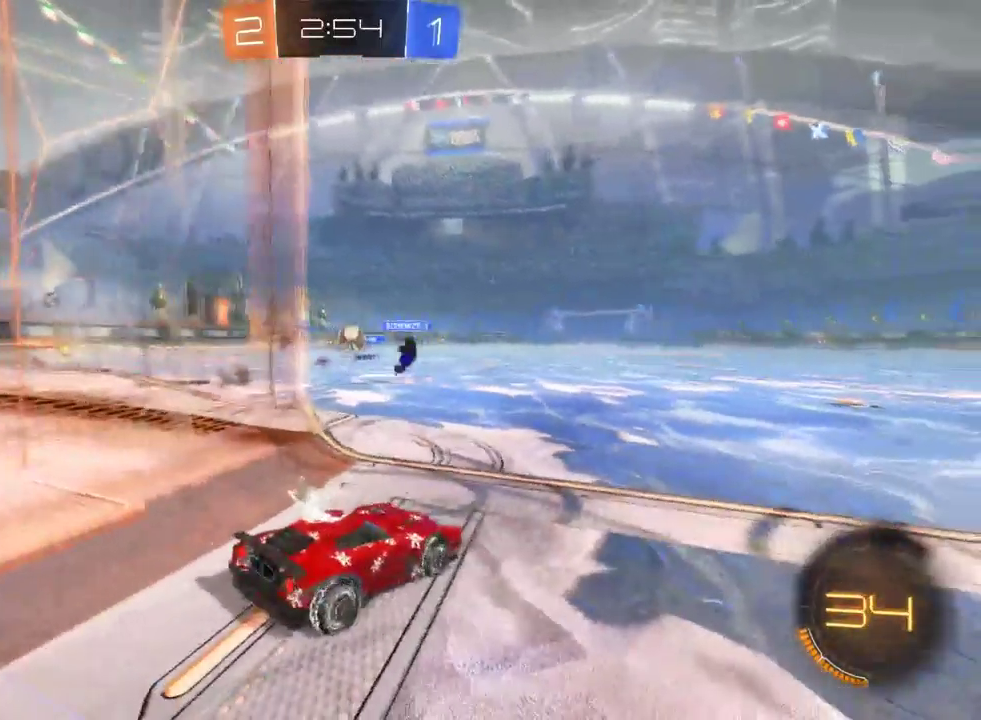
{"buttons": ["R2"], "left_stick": "left", "right_stick": "center", "events": [[67, "R2", "up"], [367, "left_stick", "left"], [433, "R2", "down"]]}
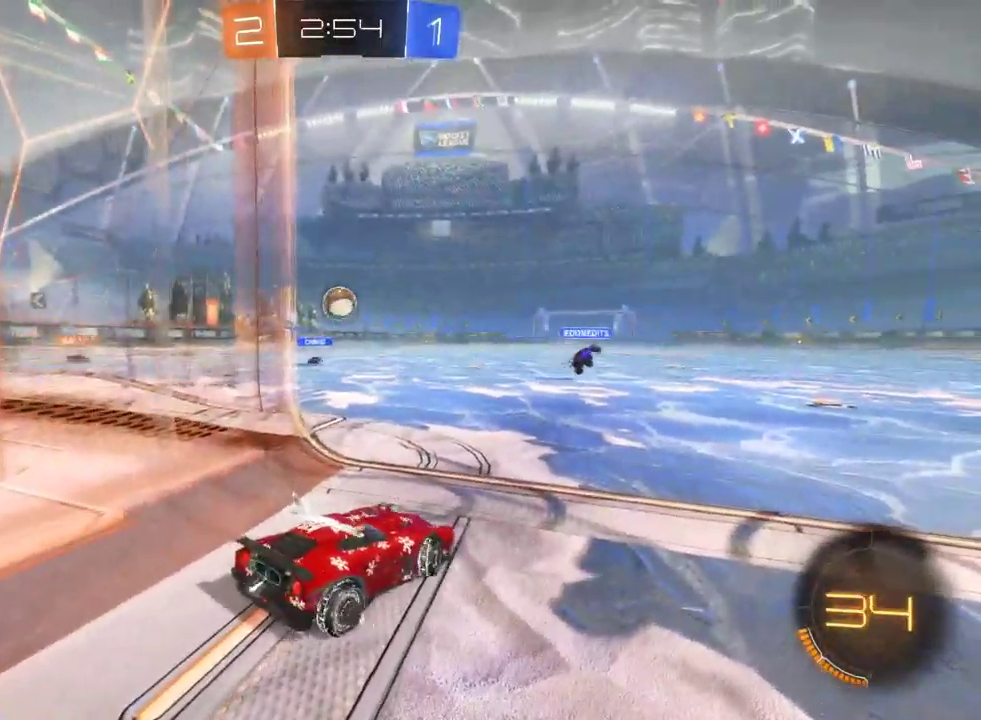
{"buttons": ["L2"], "left_stick": "center", "right_stick": "center", "events": [[83, "left_stick", "center"], [200, "left_stick", "left"], [250, "R2", "up"], [283, "left_stick", "center"], [317, "L2", "down"]]}
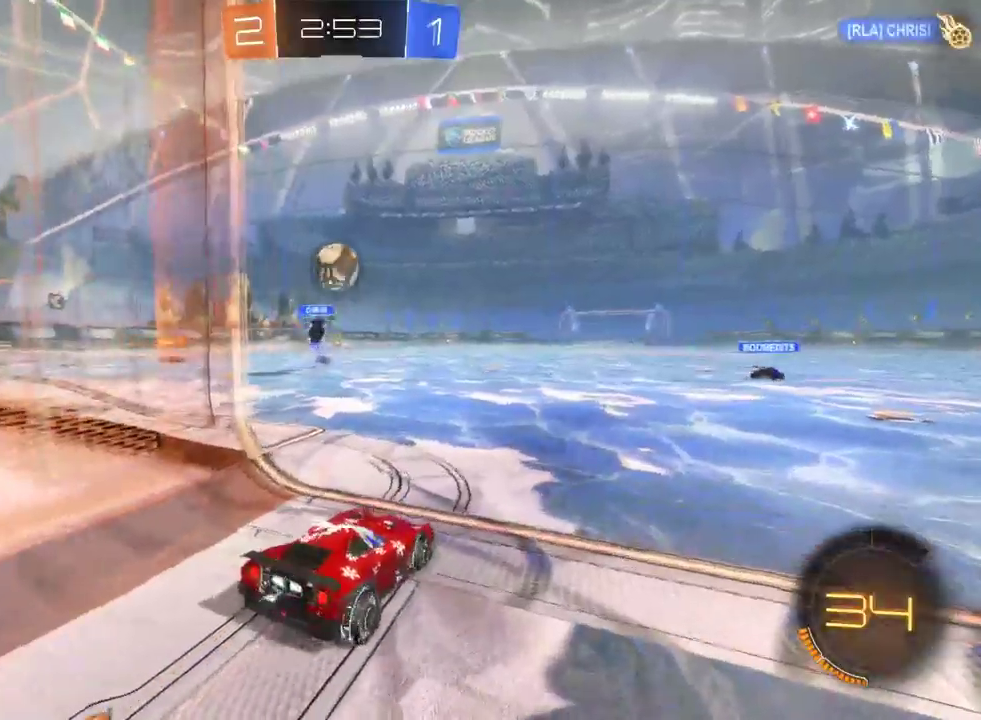
{"buttons": ["R2"], "left_stick": "center", "right_stick": "center", "events": [[33, "L2", "up"], [117, "R2", "down"], [117, "left_stick", "down"], [150, "CROSS", "down"], [317, "CROSS", "up"], [317, "left_stick", "down-right"], [417, "left_stick", "center"]]}
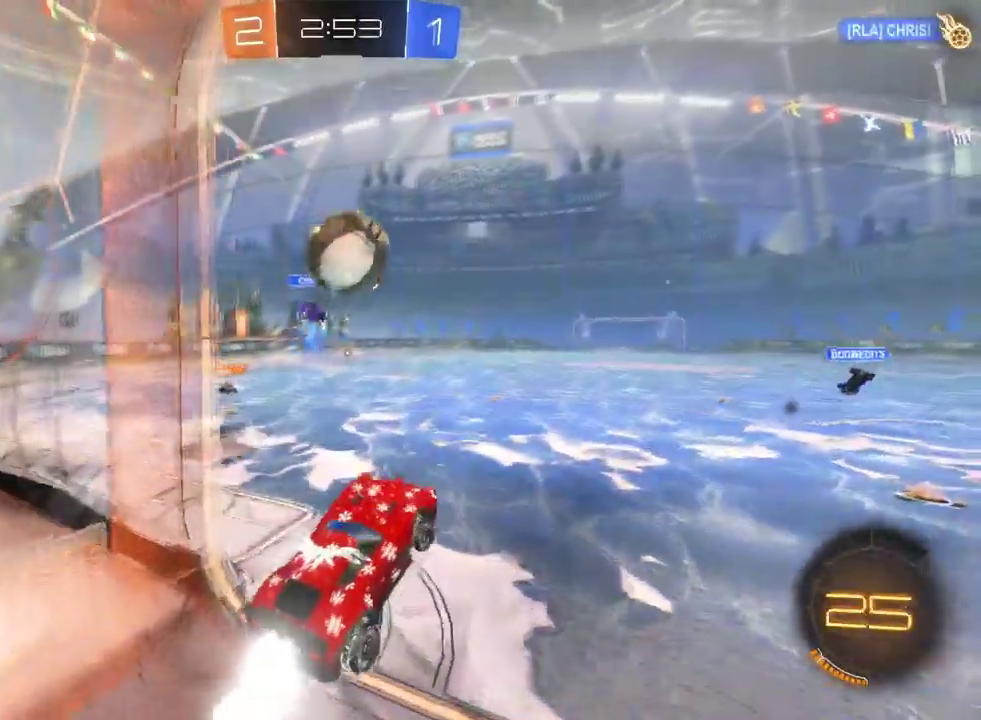
{"buttons": ["R2"], "left_stick": "center", "right_stick": "center", "events": [[150, "CROSS", "down"], [217, "CROSS", "up"]]}
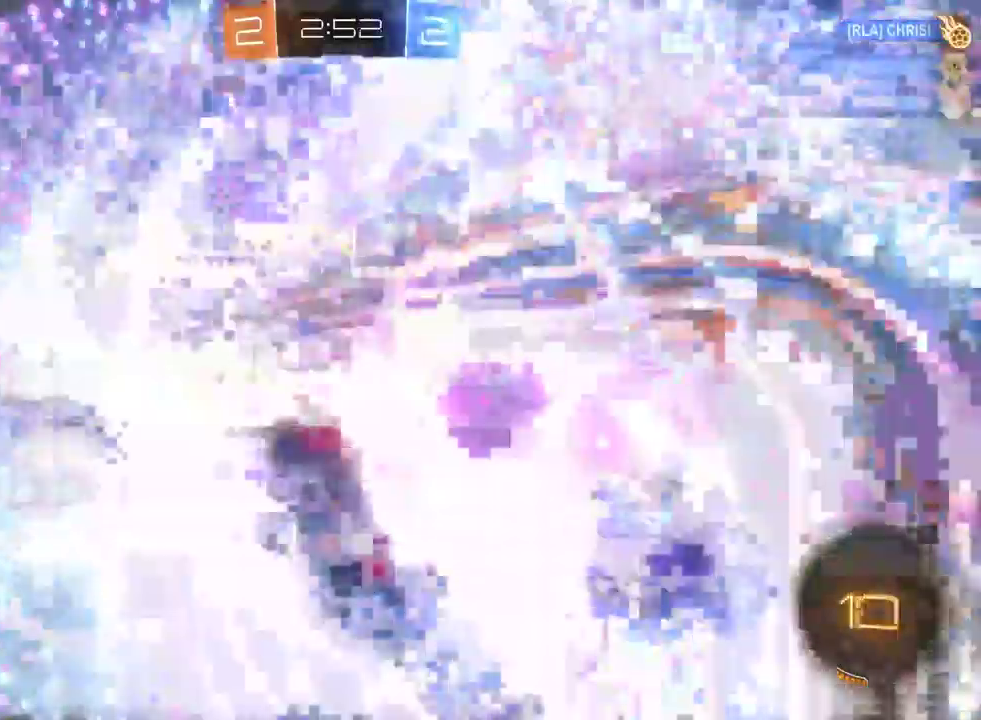
{"buttons": ["R2"], "left_stick": "center", "right_stick": "center", "events": []}
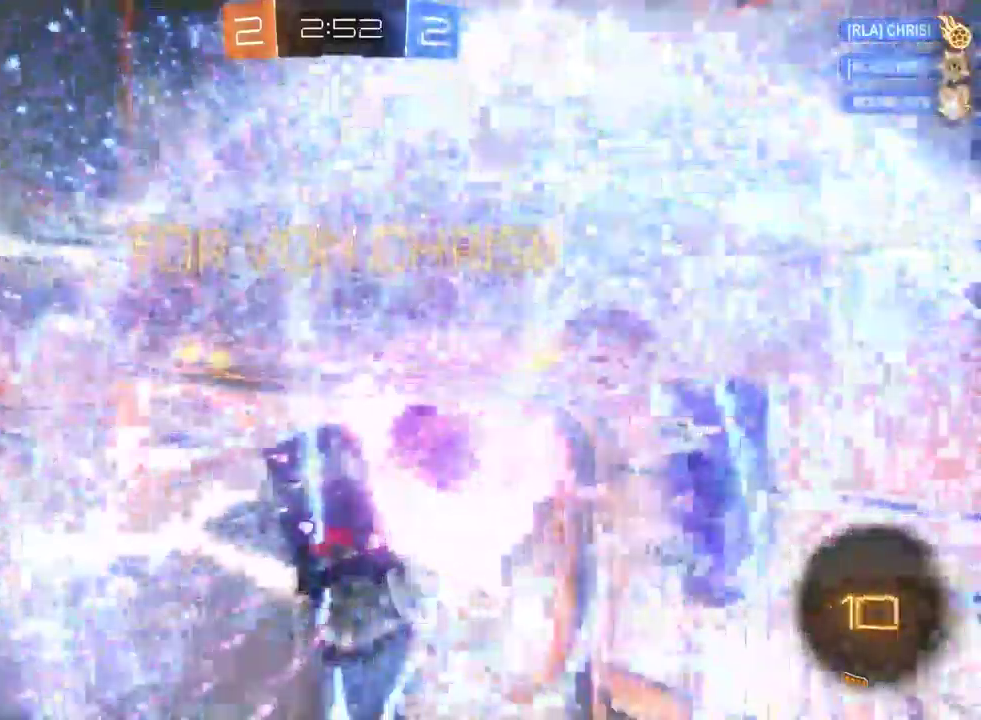
{"buttons": ["R2"], "left_stick": "center", "right_stick": "center", "events": []}
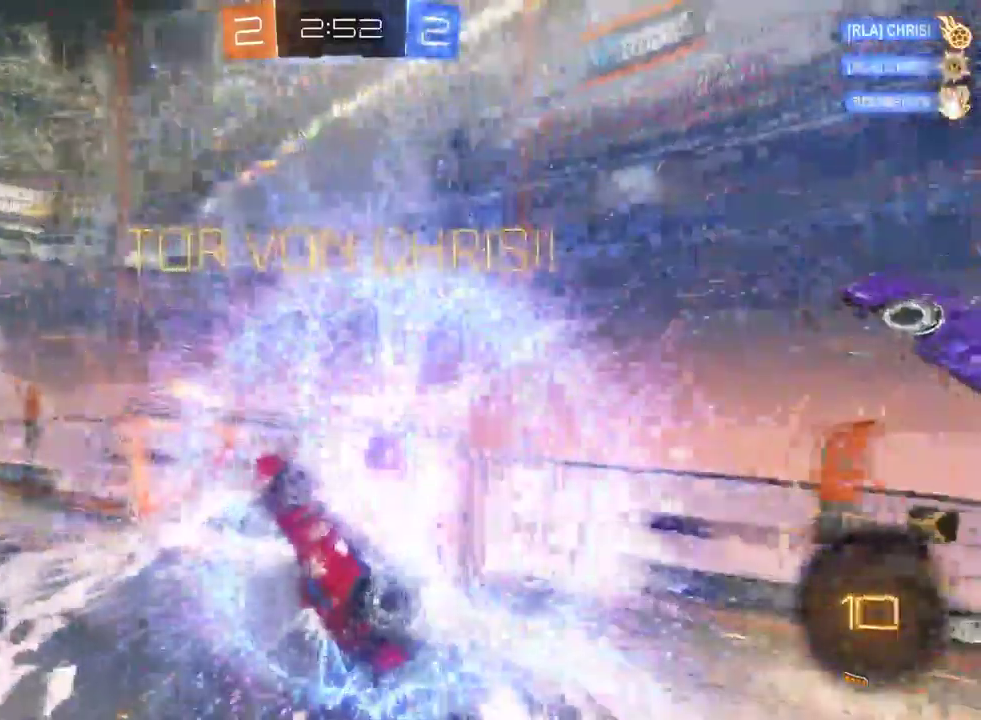
{"buttons": [], "left_stick": "center", "right_stick": "center", "events": [[67, "R2", "up"], [200, "DPAD_DOWN", "down"], [283, "DPAD_DOWN", "up"], [333, "DPAD_DOWN", "down"], [400, "DPAD_DOWN", "up"]]}